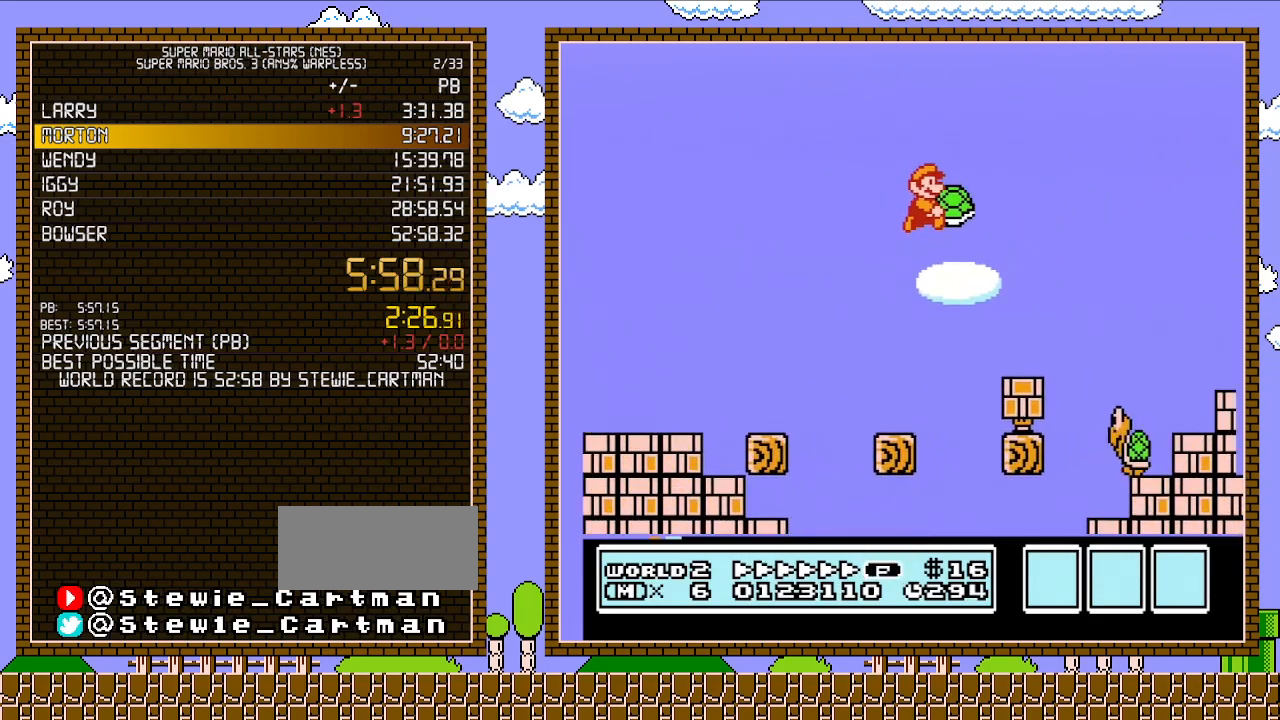
Gameplay with a controller (Nintendo layout); each line is a JSON object with the inputs held at the frame after it. "events" lists button and stick changes between this image and that frame as [ms after this image, input, new state], when the widget could be followed in between. Not read: L3 R3.
{"buttons": ["B", "DPAD_RIGHT"], "events": [[217, "A", "up"]]}
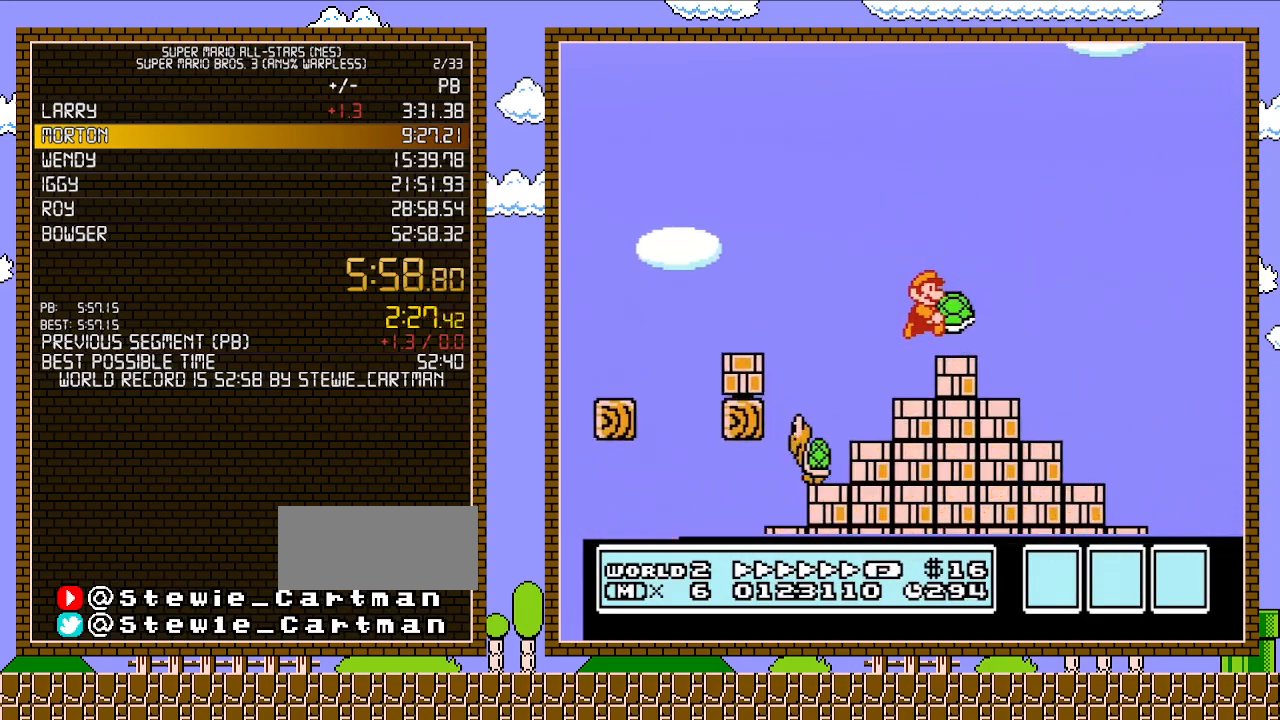
{"buttons": ["B", "DPAD_RIGHT"], "events": [[183, "A", "down"], [467, "A", "up"]]}
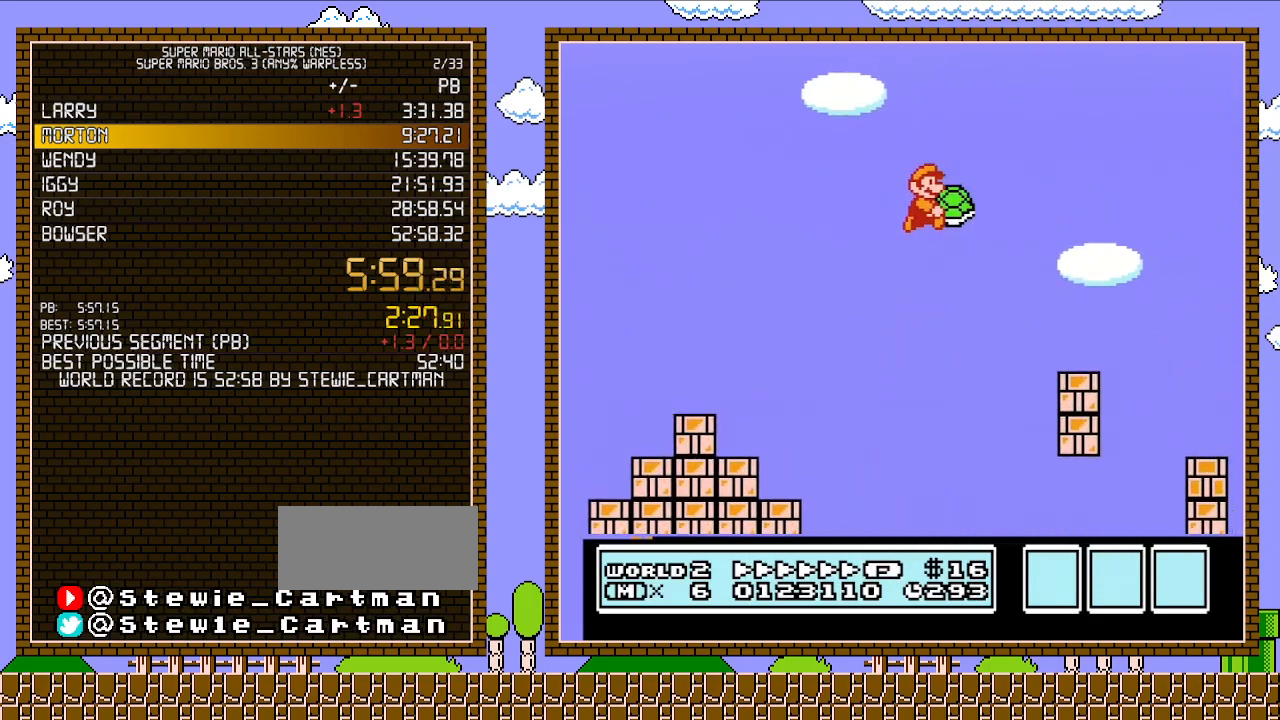
{"buttons": ["A", "B", "DPAD_RIGHT"], "events": [[33, "A", "down"]]}
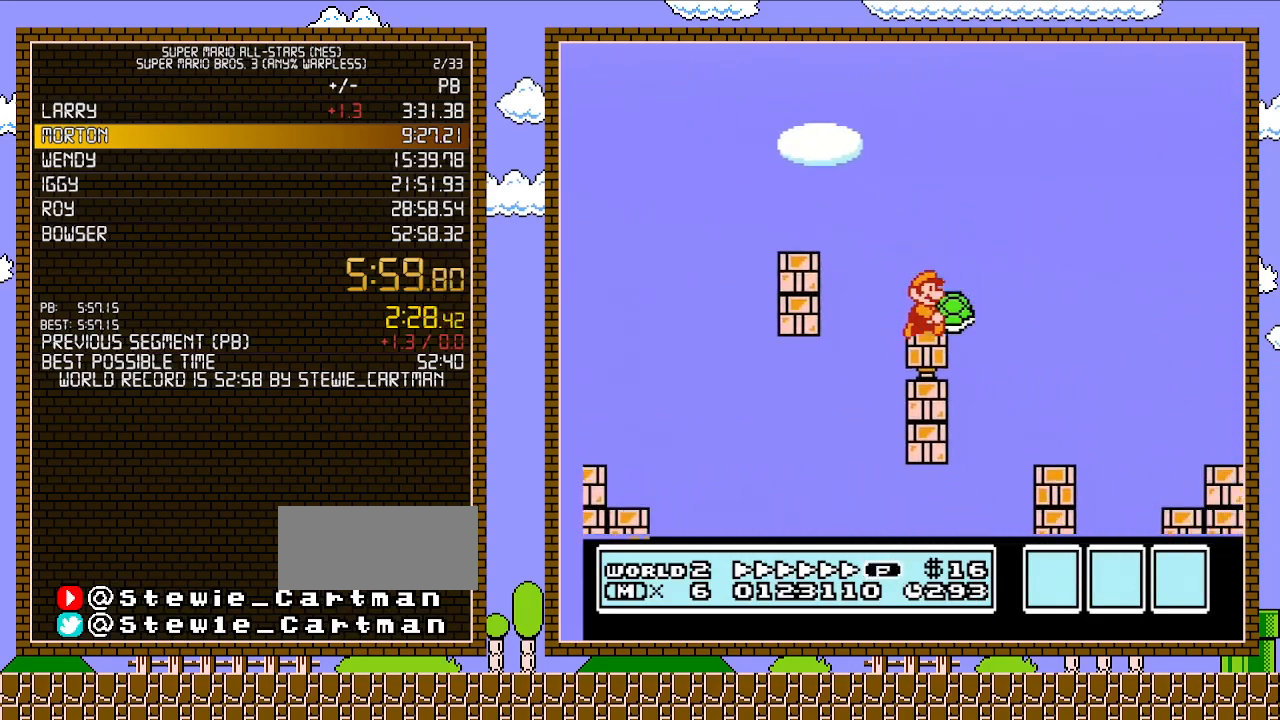
{"buttons": ["A", "B", "DPAD_RIGHT"], "events": []}
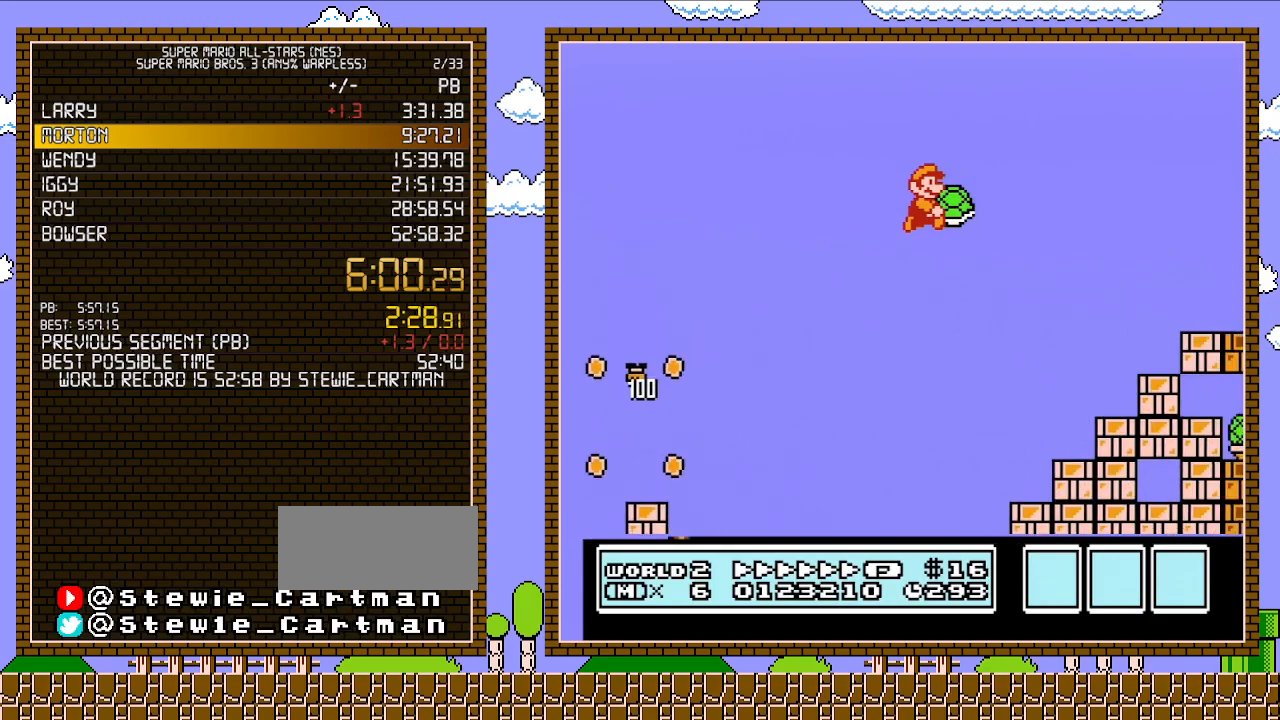
{"buttons": ["DPAD_LEFT"], "events": [[233, "A", "up"], [267, "B", "up"], [267, "DPAD_RIGHT", "up"], [433, "DPAD_LEFT", "down"]]}
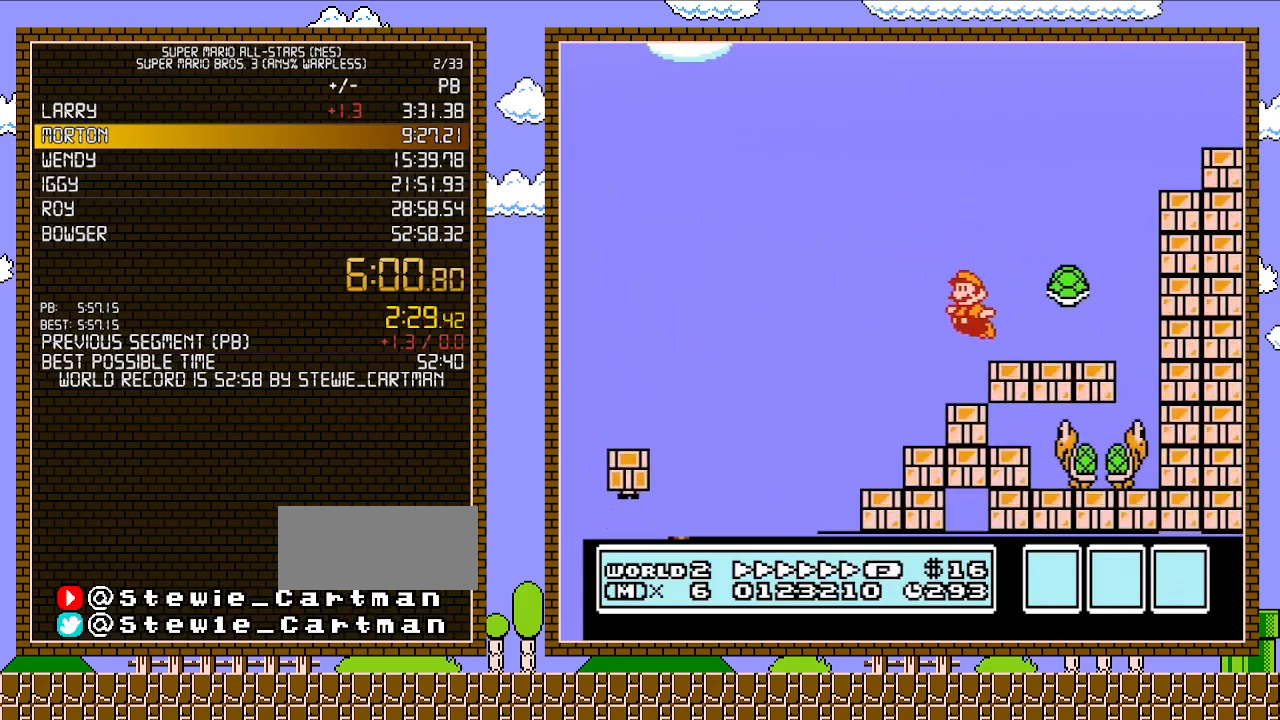
{"buttons": ["B"], "events": [[217, "B", "down"], [250, "DPAD_LEFT", "up"]]}
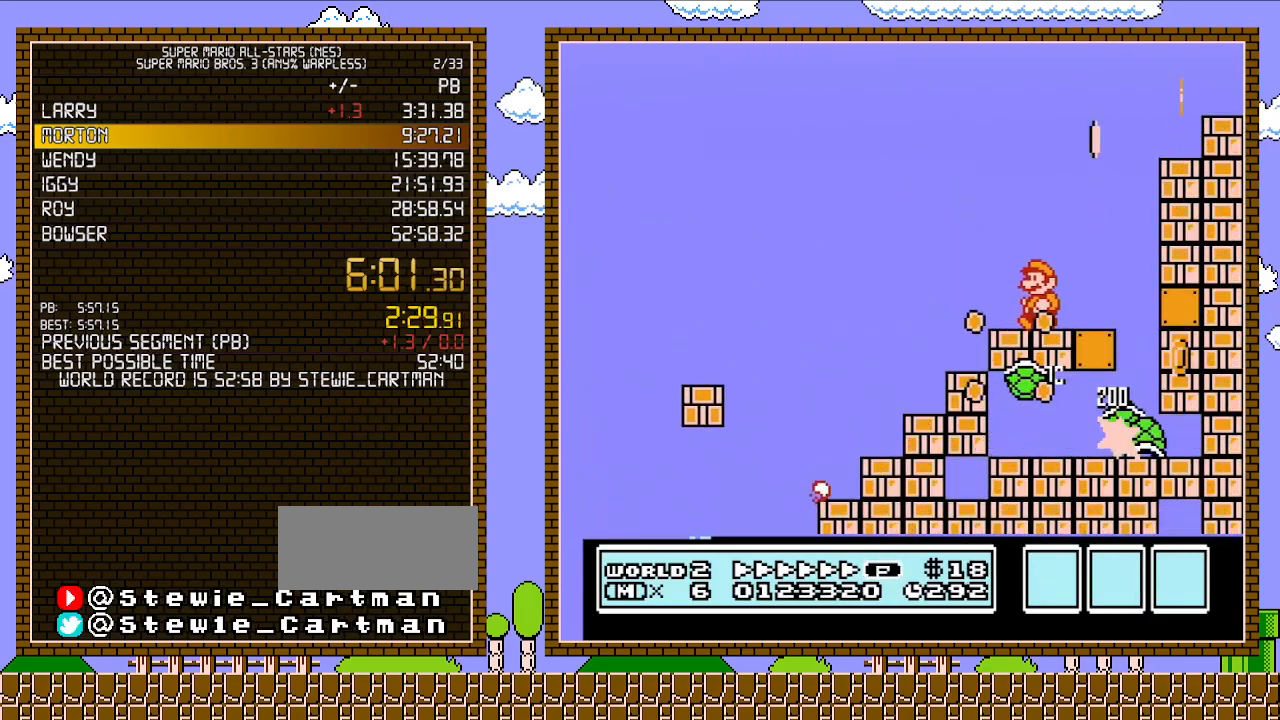
{"buttons": ["B", "DPAD_RIGHT"], "events": [[183, "DPAD_RIGHT", "down"]]}
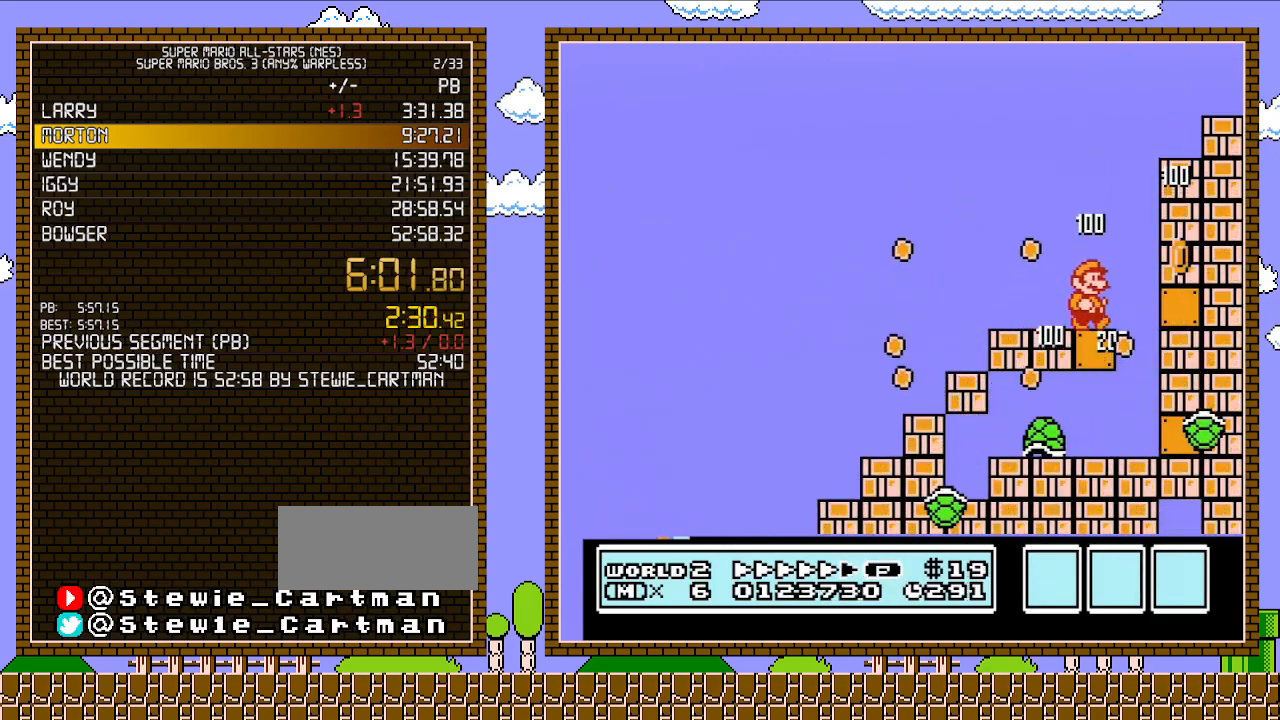
{"buttons": ["B"], "events": [[433, "DPAD_RIGHT", "up"]]}
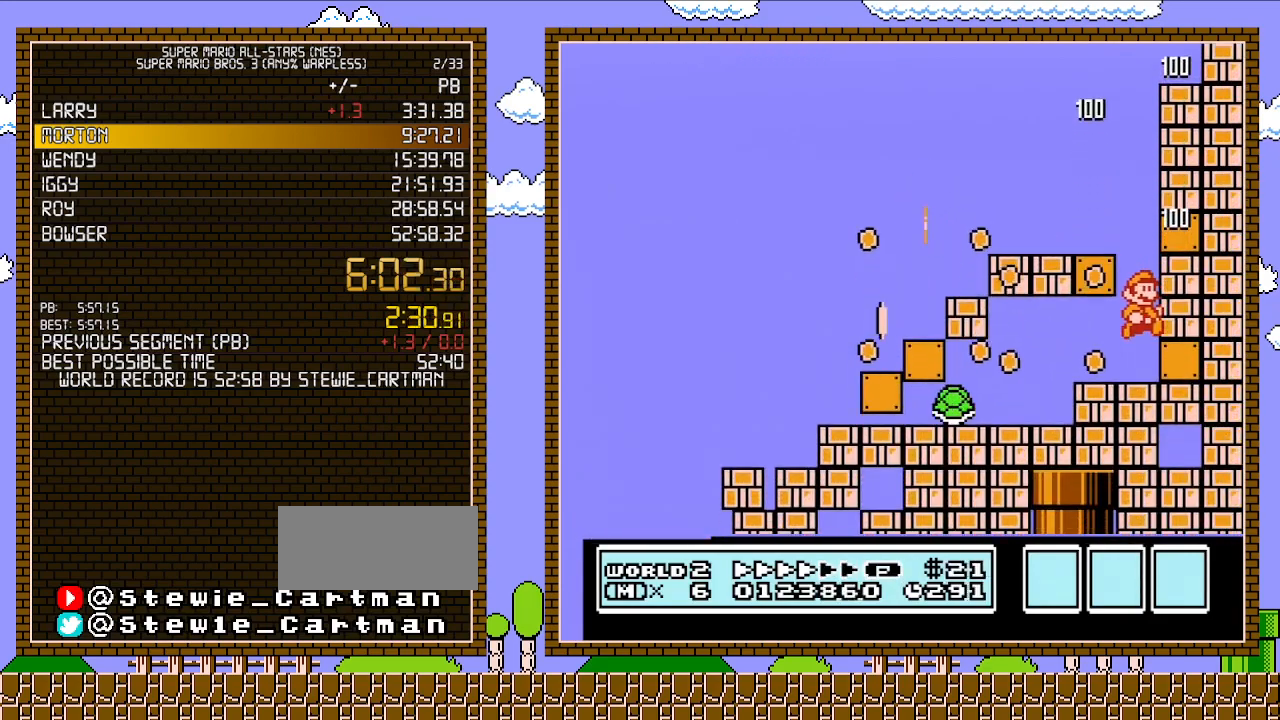
{"buttons": ["B"], "events": []}
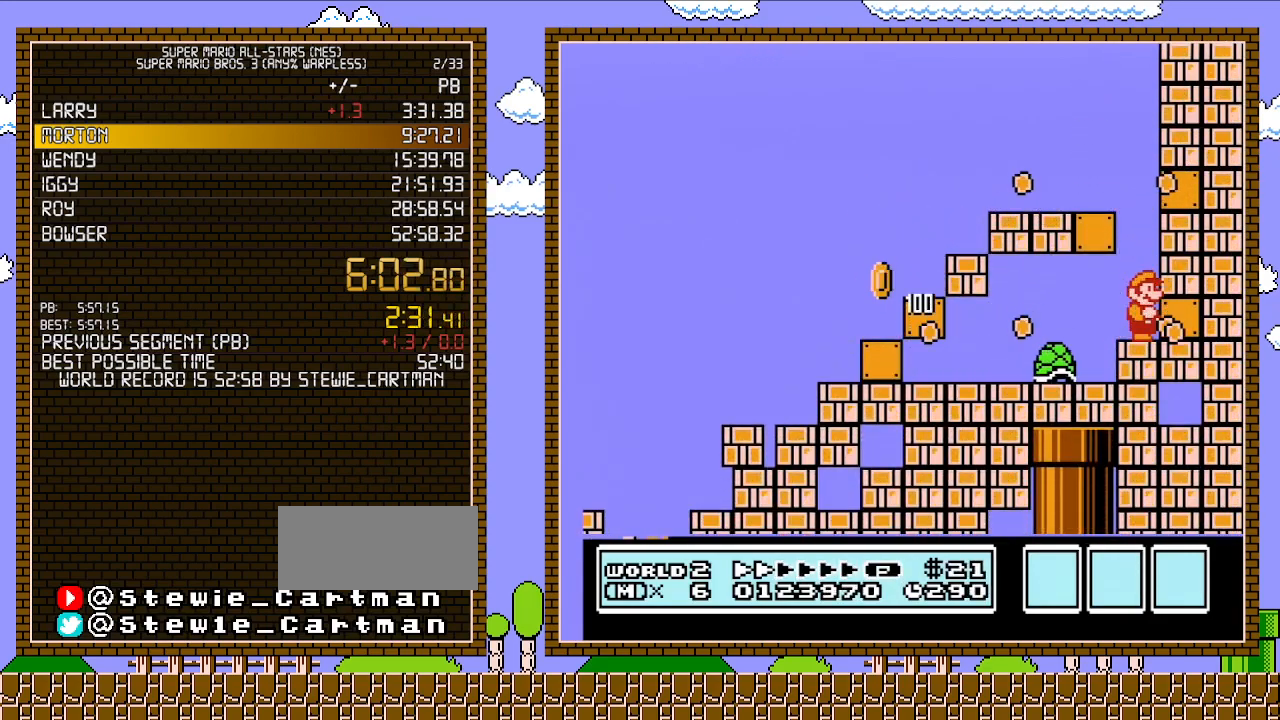
{"buttons": ["A", "B"], "events": [[500, "A", "down"]]}
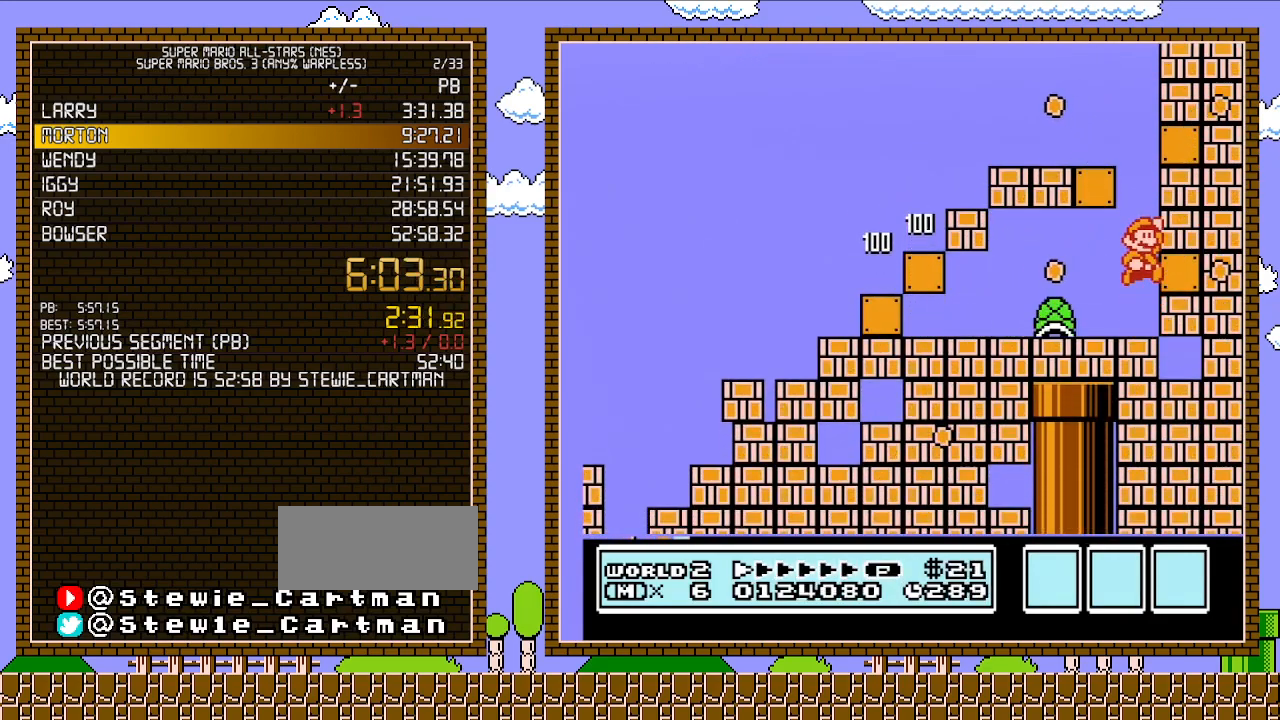
{"buttons": ["B", "DPAD_LEFT"], "events": [[83, "A", "up"], [300, "DPAD_LEFT", "down"]]}
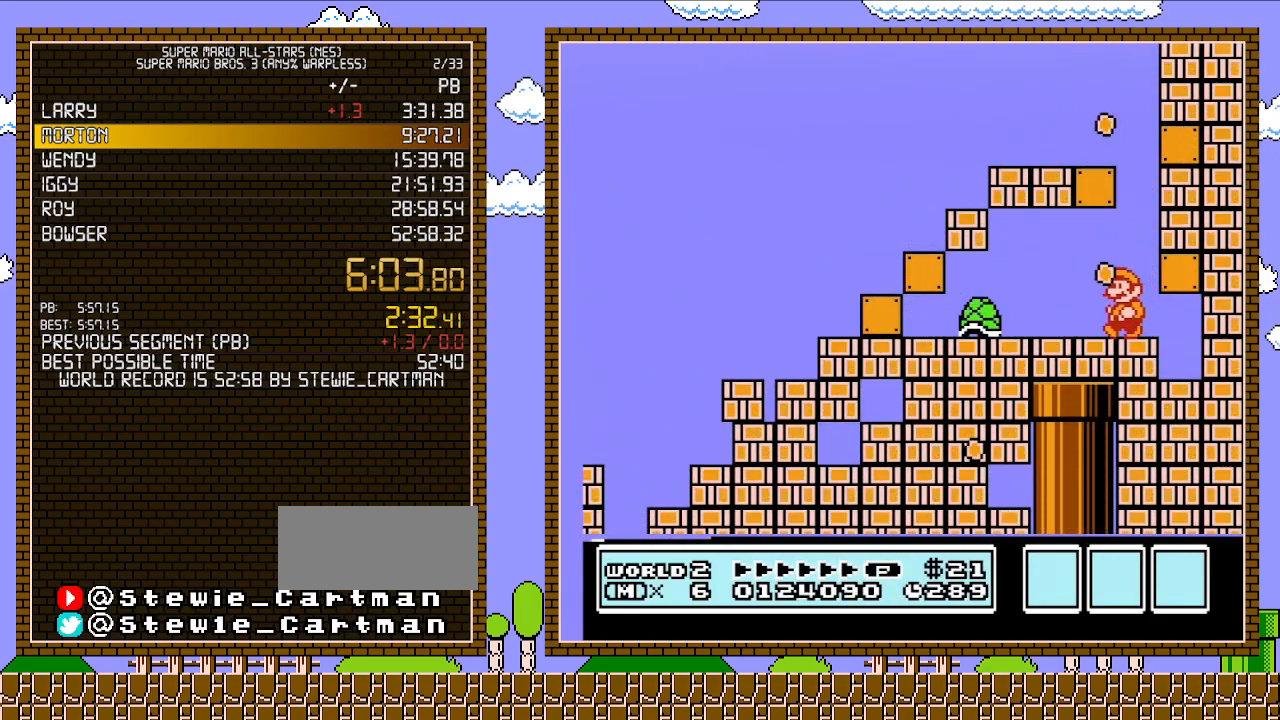
{"buttons": [], "events": [[83, "A", "down"], [250, "A", "up"], [250, "B", "up"], [250, "DPAD_LEFT", "up"], [267, "DPAD_RIGHT", "down"], [467, "DPAD_RIGHT", "up"]]}
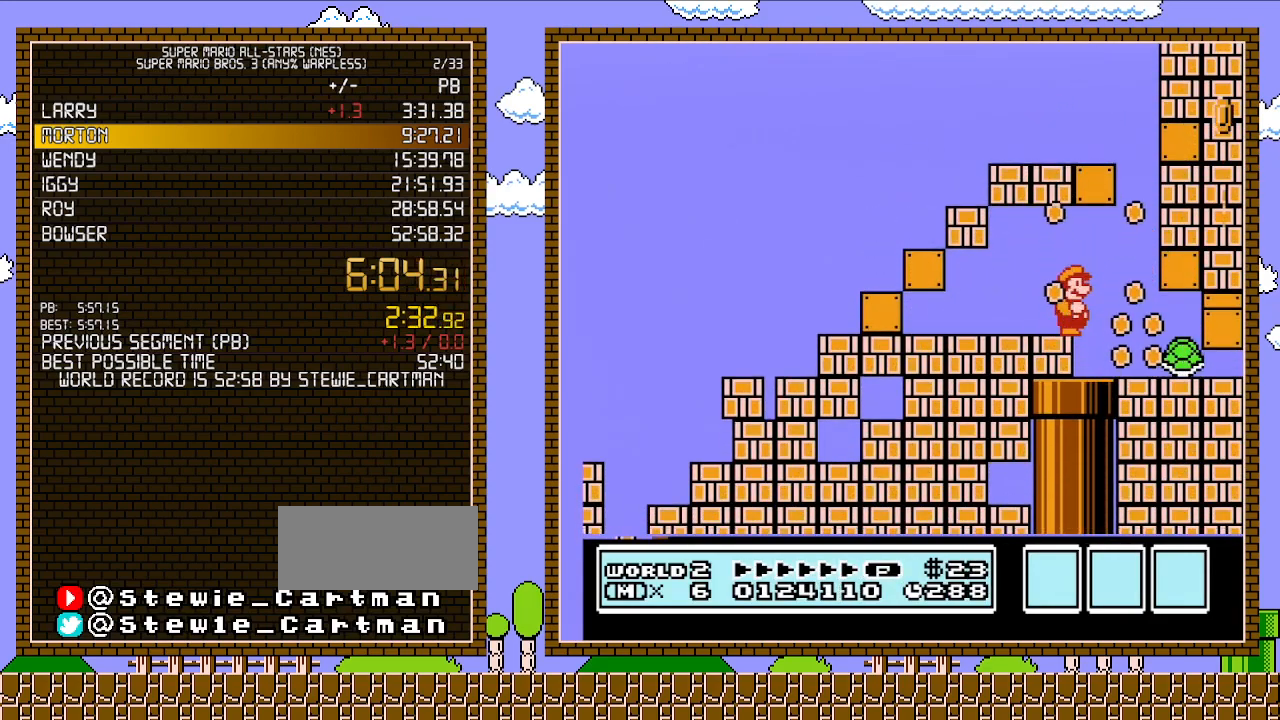
{"buttons": ["DPAD_DOWN"], "events": [[150, "DPAD_DOWN", "down"]]}
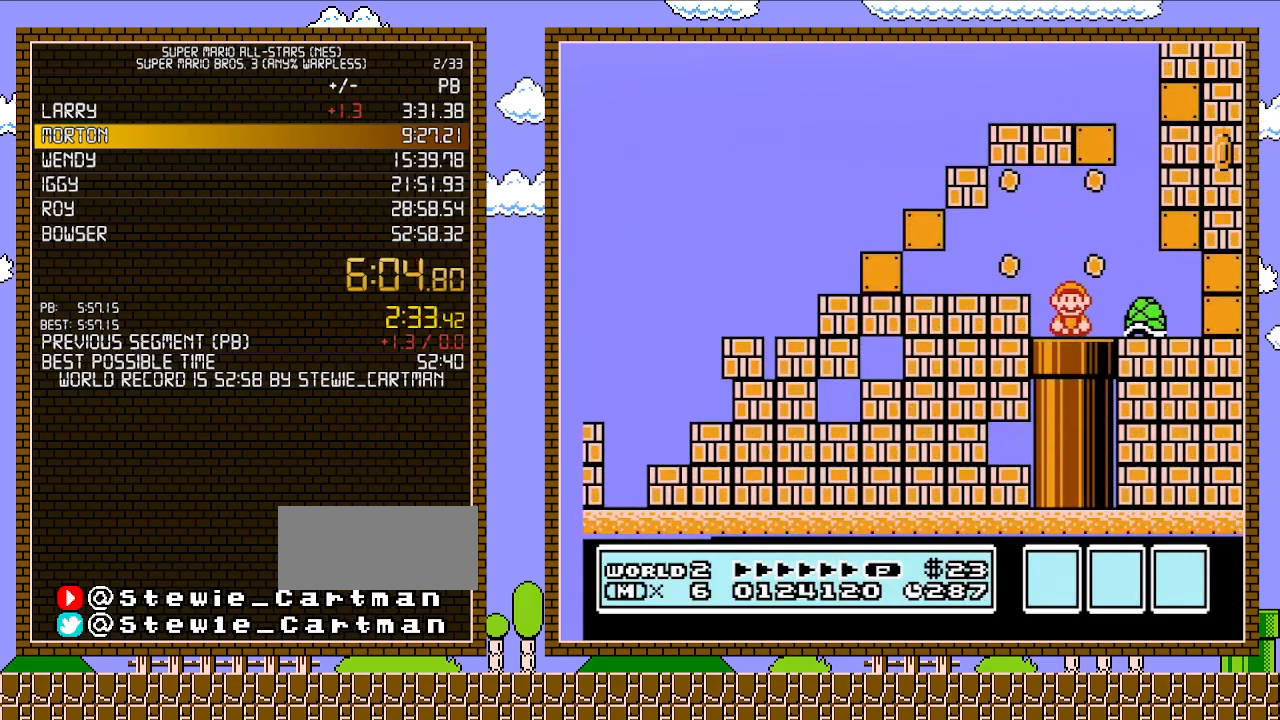
{"buttons": ["B", "DPAD_RIGHT"], "events": [[217, "B", "down"], [217, "DPAD_DOWN", "up"], [467, "DPAD_RIGHT", "down"]]}
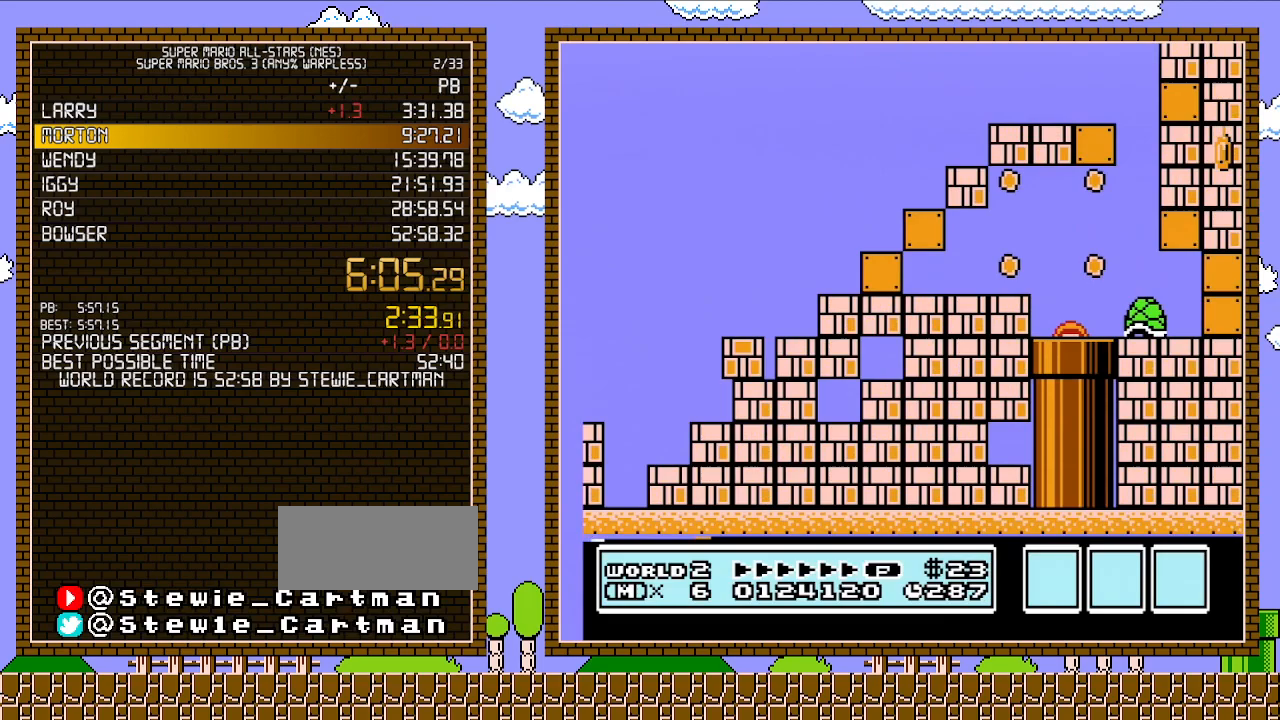
{"buttons": ["B", "DPAD_RIGHT"], "events": []}
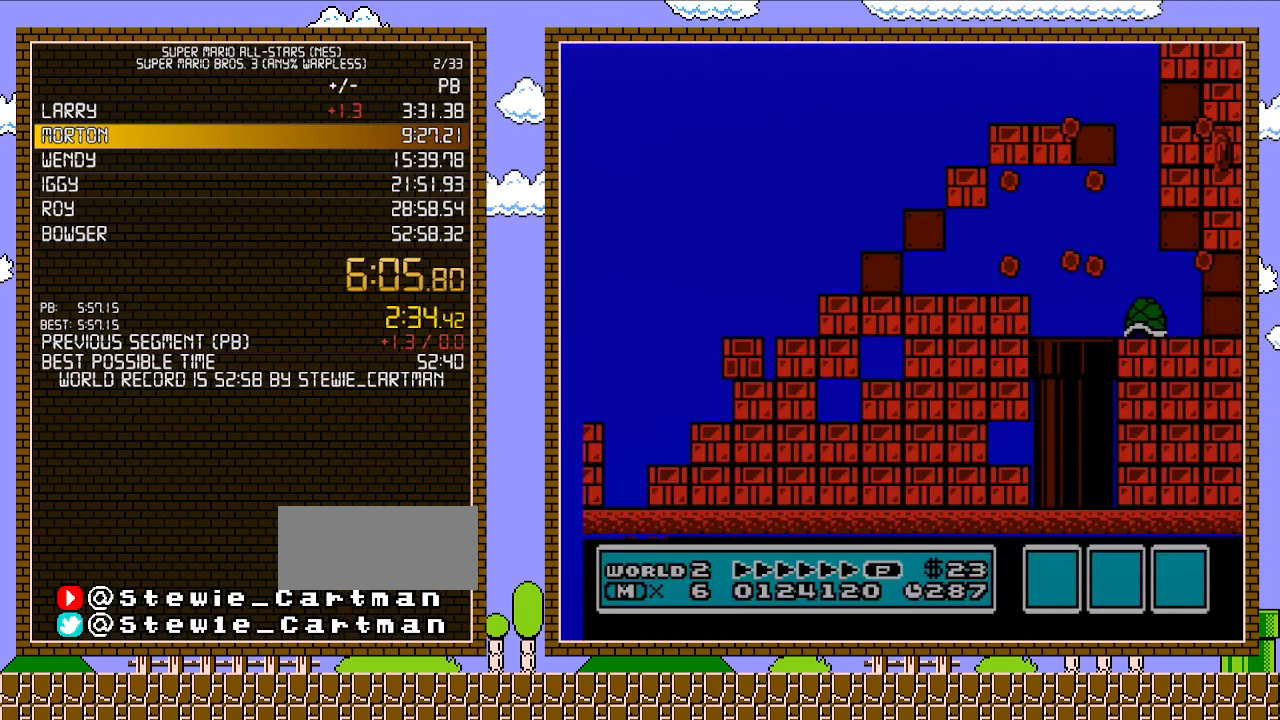
{"buttons": ["B", "DPAD_RIGHT"], "events": []}
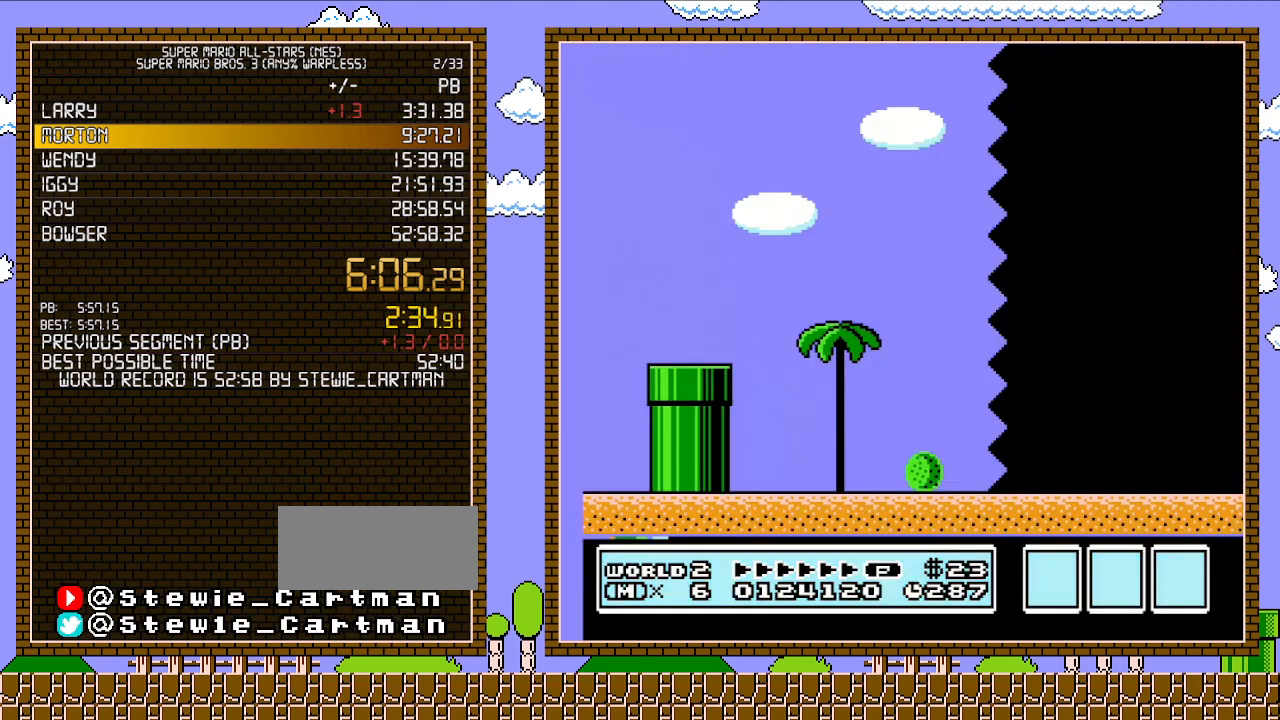
{"buttons": ["B", "DPAD_RIGHT"], "events": []}
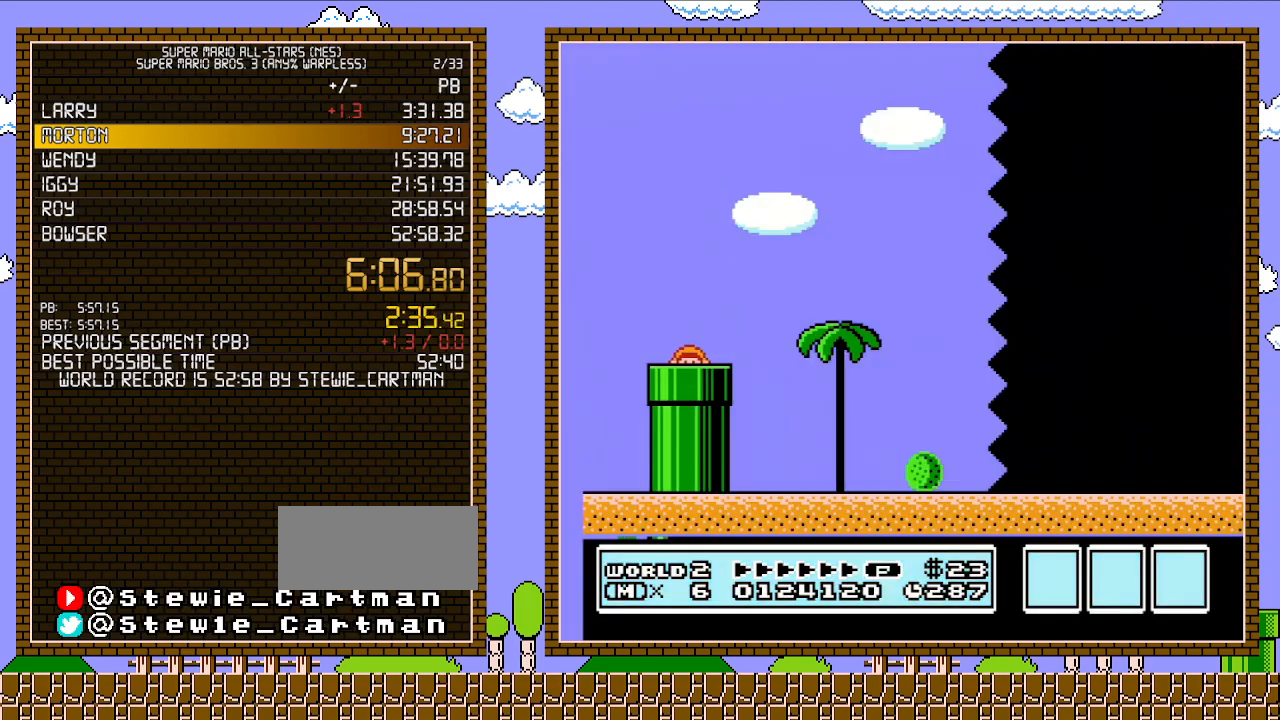
{"buttons": ["B", "DPAD_RIGHT"], "events": []}
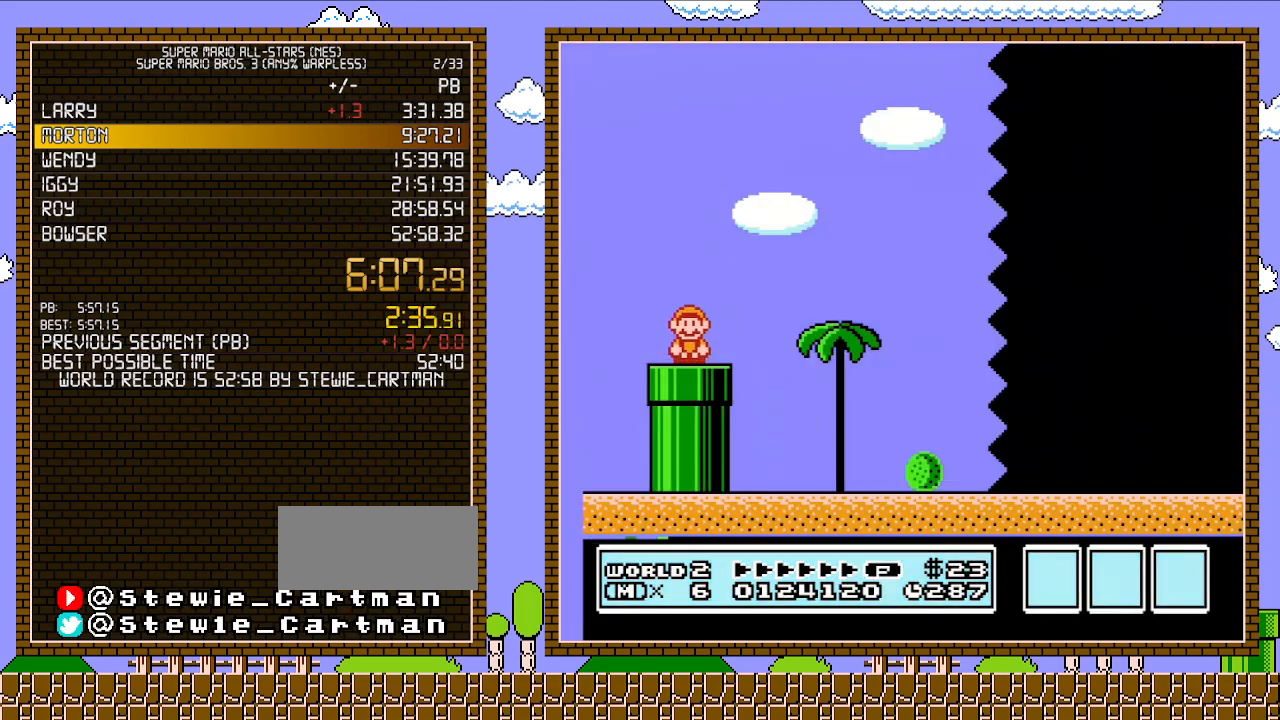
{"buttons": ["B", "DPAD_RIGHT"], "events": [[350, "A", "down"], [433, "A", "up"]]}
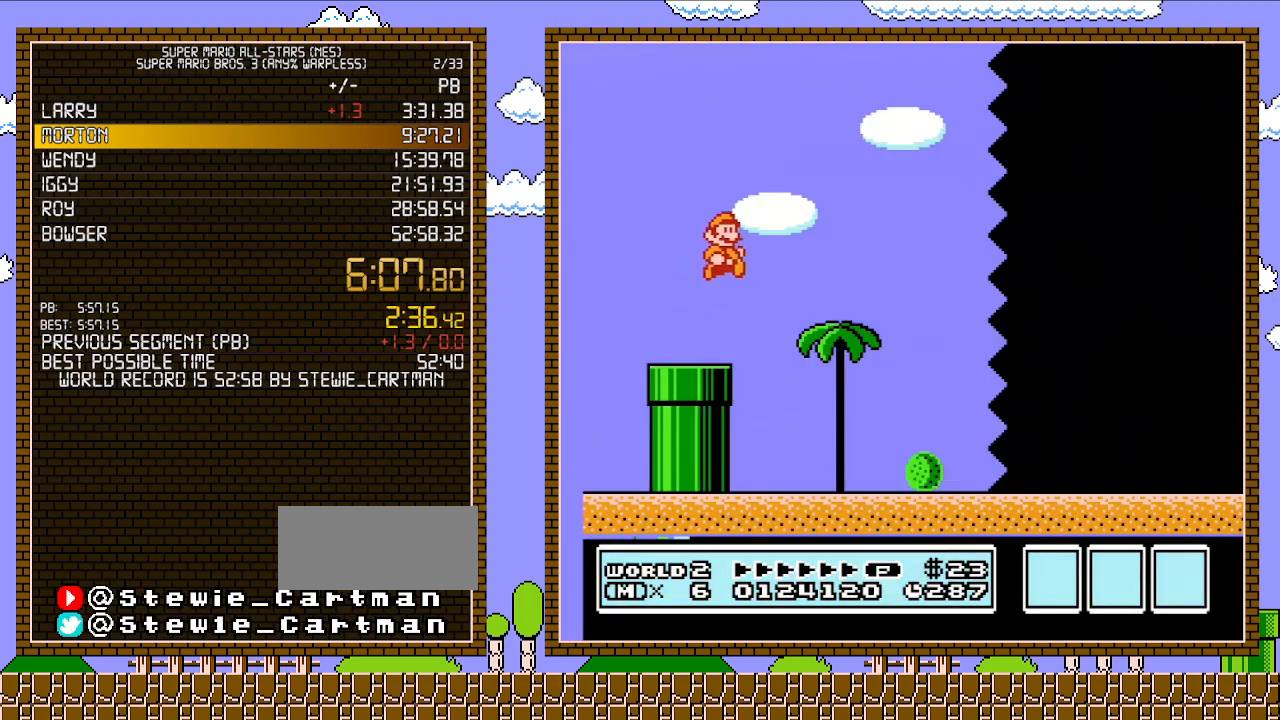
{"buttons": ["B", "DPAD_RIGHT"], "events": []}
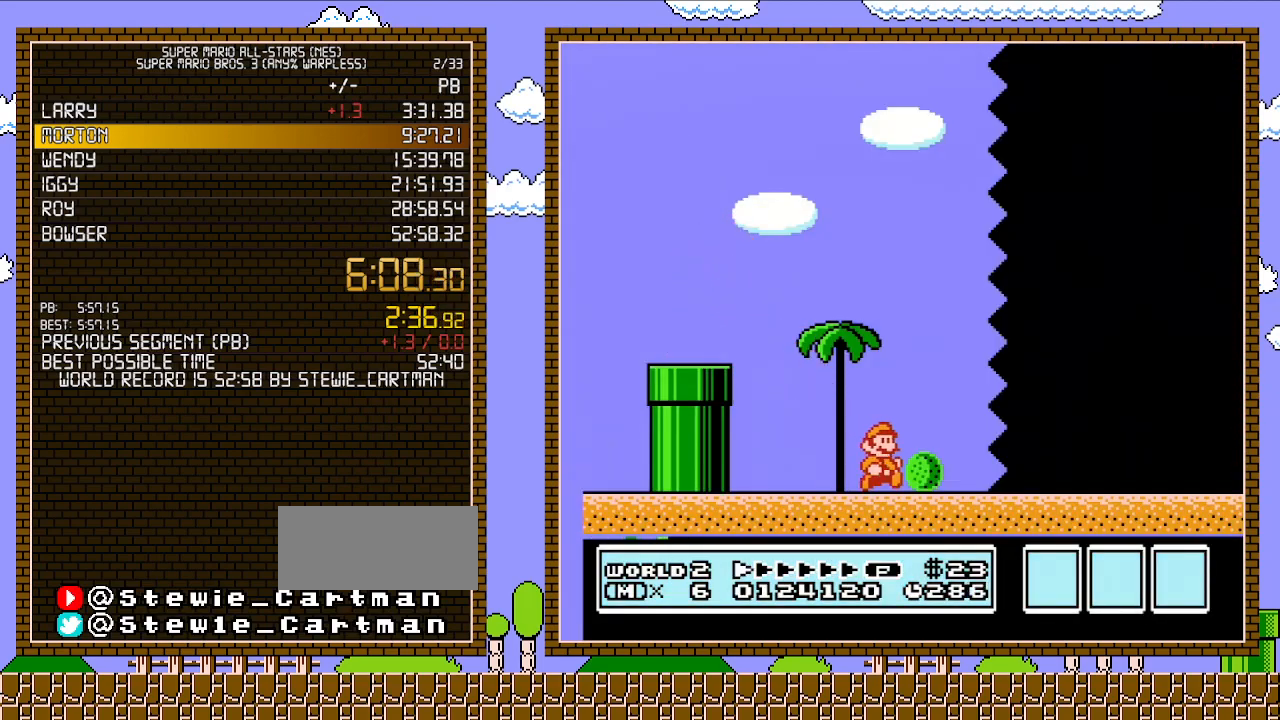
{"buttons": ["B", "DPAD_RIGHT"], "events": []}
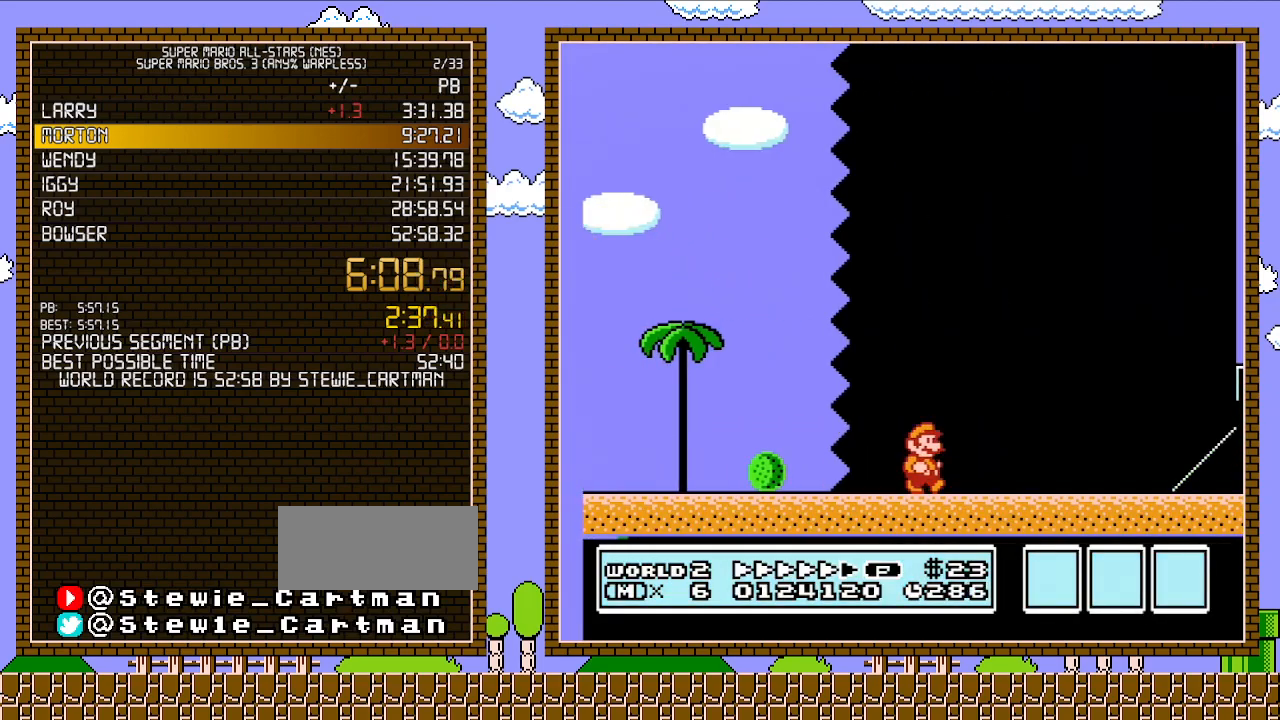
{"buttons": ["B", "DPAD_RIGHT"], "events": []}
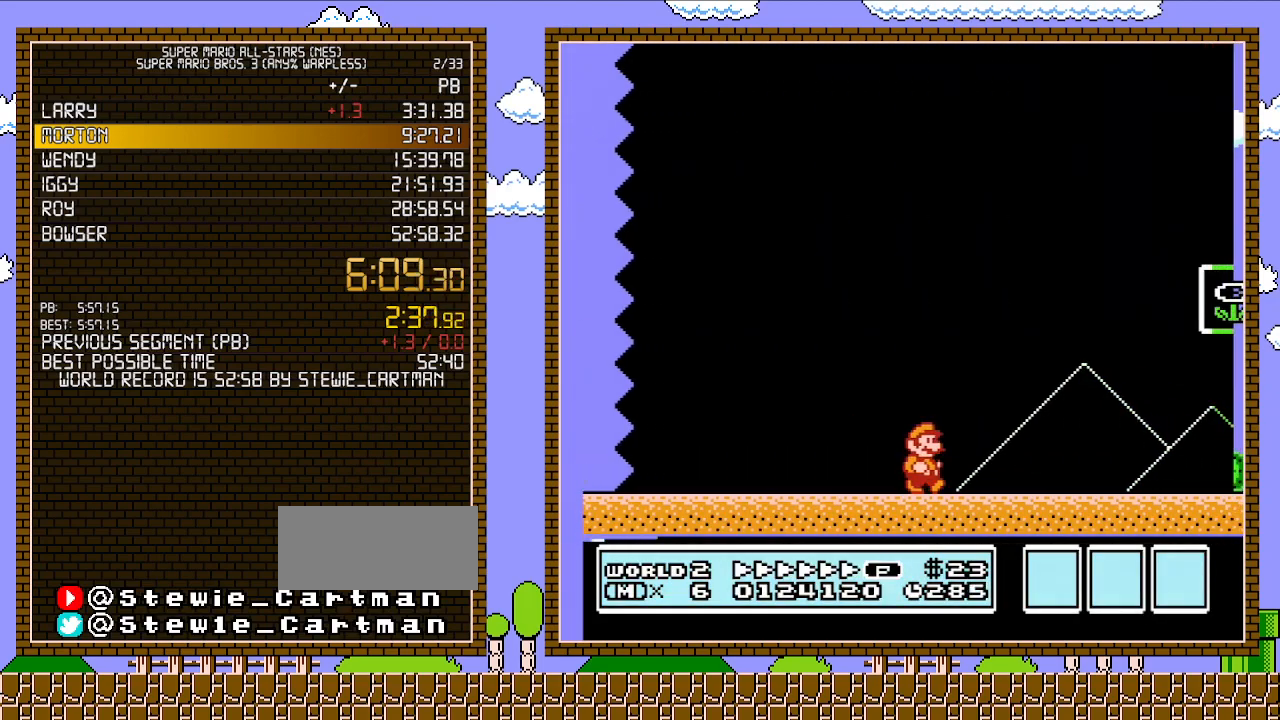
{"buttons": [], "events": [[250, "A", "down"], [467, "A", "up"], [467, "B", "up"], [500, "DPAD_RIGHT", "up"]]}
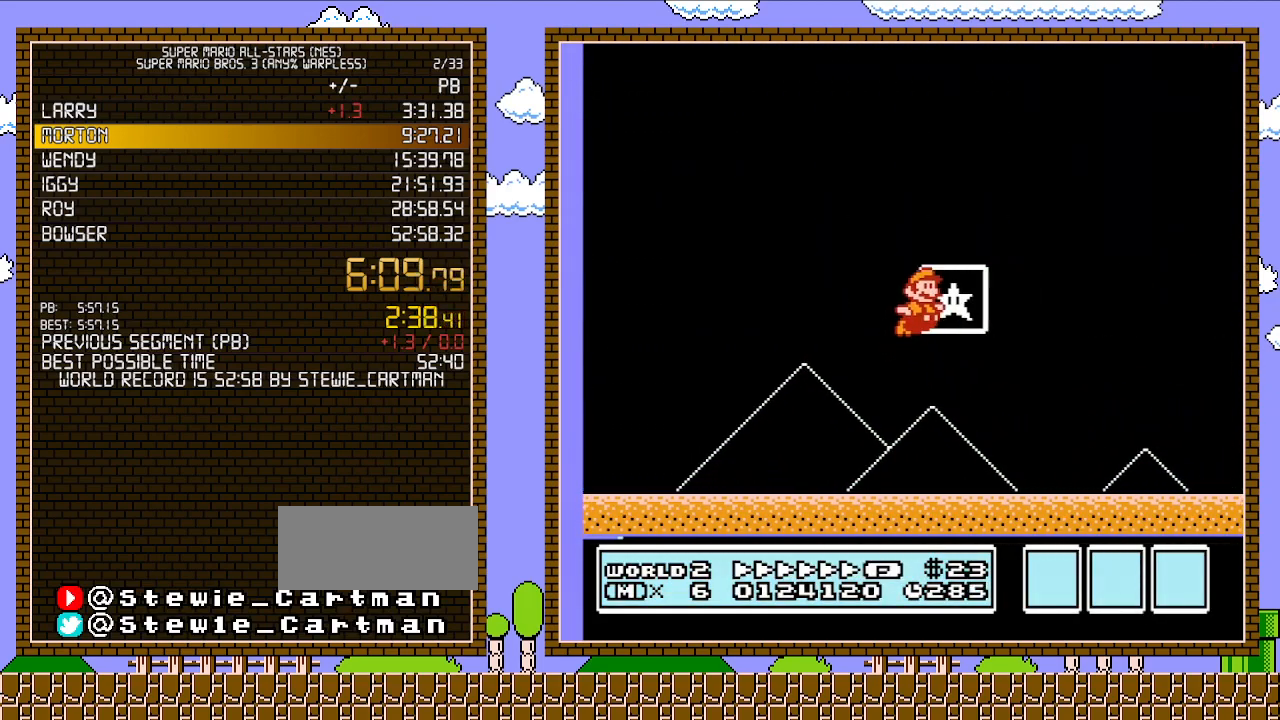
{"buttons": [], "events": [[67, "B", "down"], [183, "B", "up"]]}